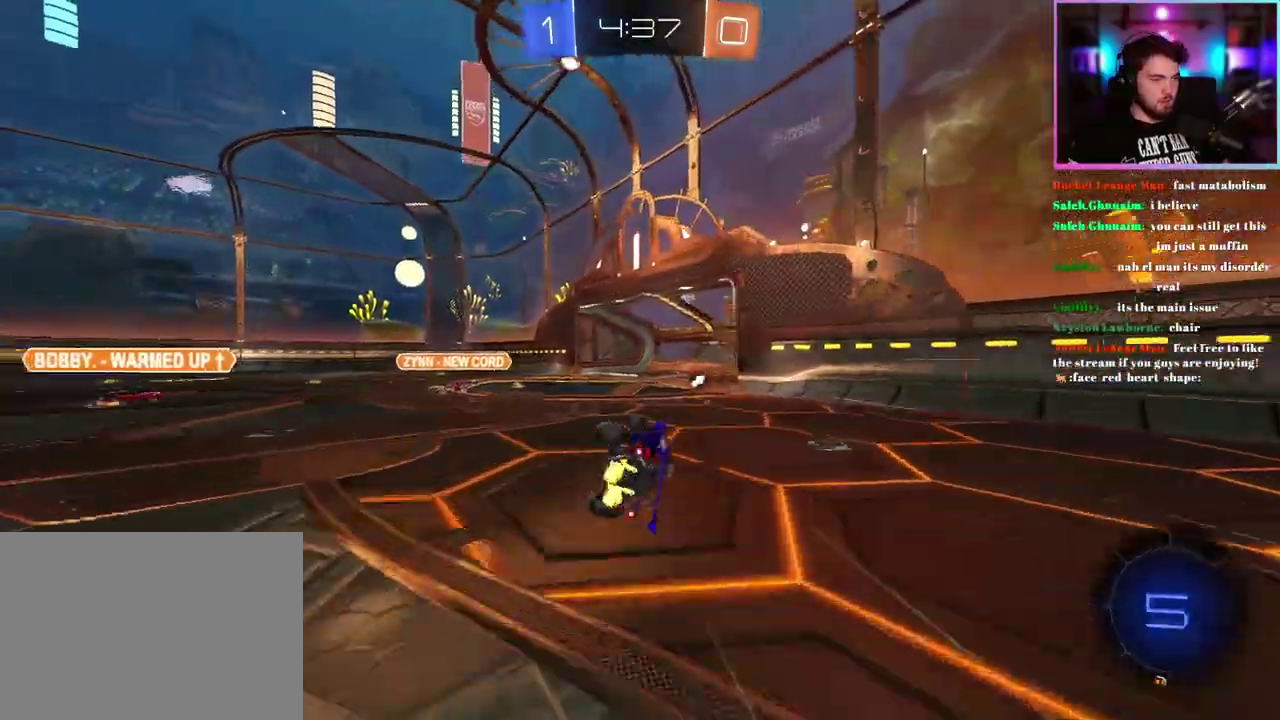
Gameplay with a controller (PlayStation layout); each line is a JSON object with the inputs held at the frame after it. "events" lists button and stick changes between this image and that frame as [ms after this image, input, new state], when the widget could be followed in between. This document gives stick clicks only as held states, not as events. Not read: right_stick.
{"buttons": ["R1", "R2"], "left_stick": "up-left", "events": [[100, "L1", "up"], [133, "left_stick", "center"], [250, "left_stick", "up-left"], [500, "R1", "down"]]}
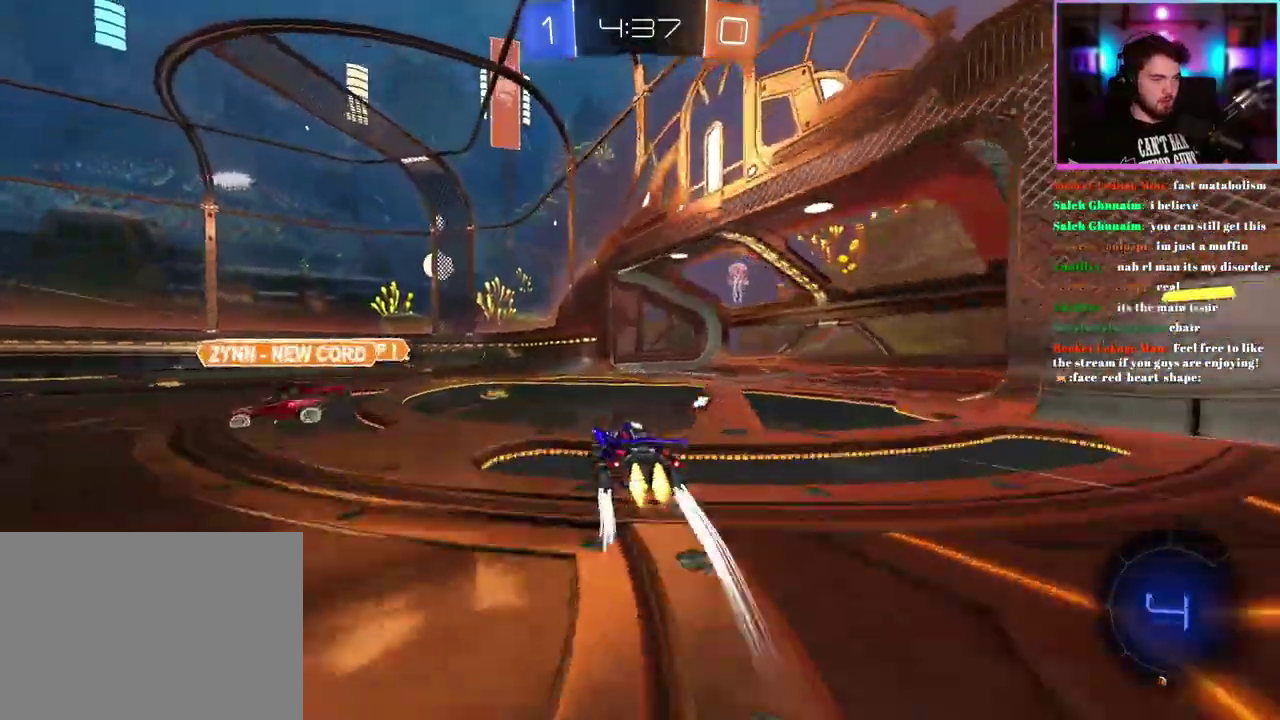
{"buttons": ["R2"], "left_stick": "center"}
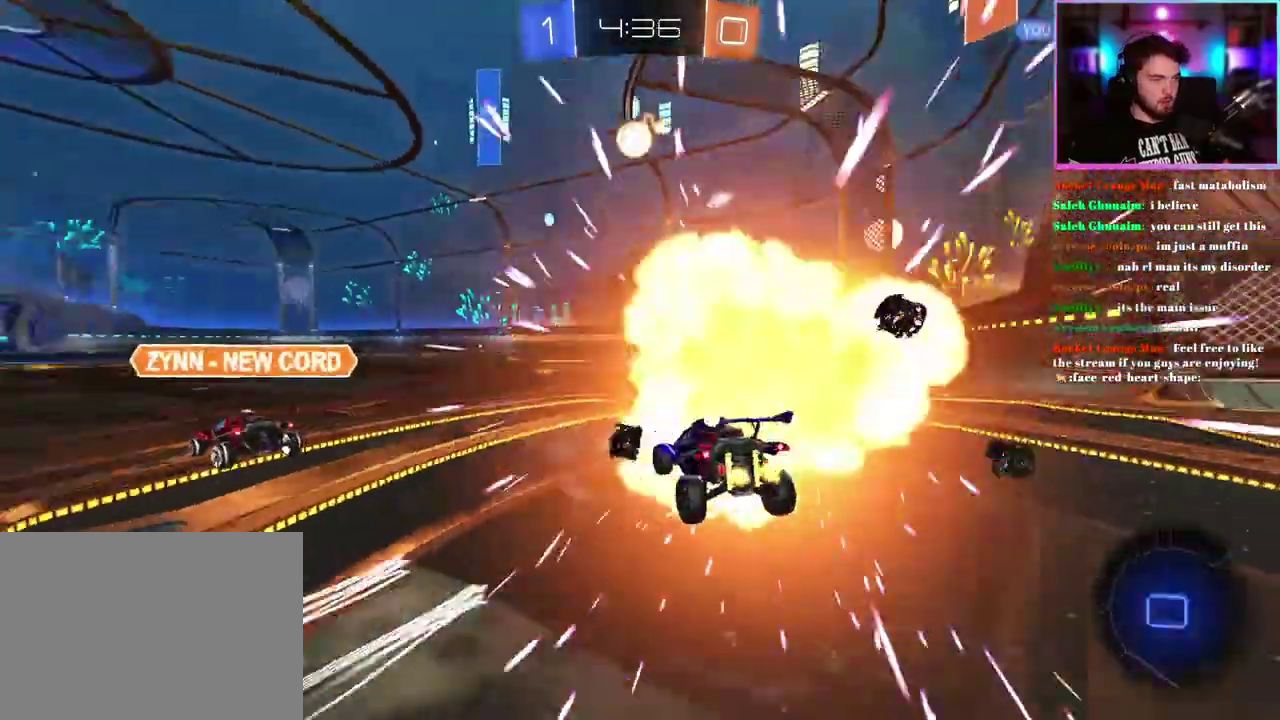
{"buttons": ["R2"], "left_stick": "right", "events": [[217, "left_stick", "down-right"], [367, "left_stick", "right"]]}
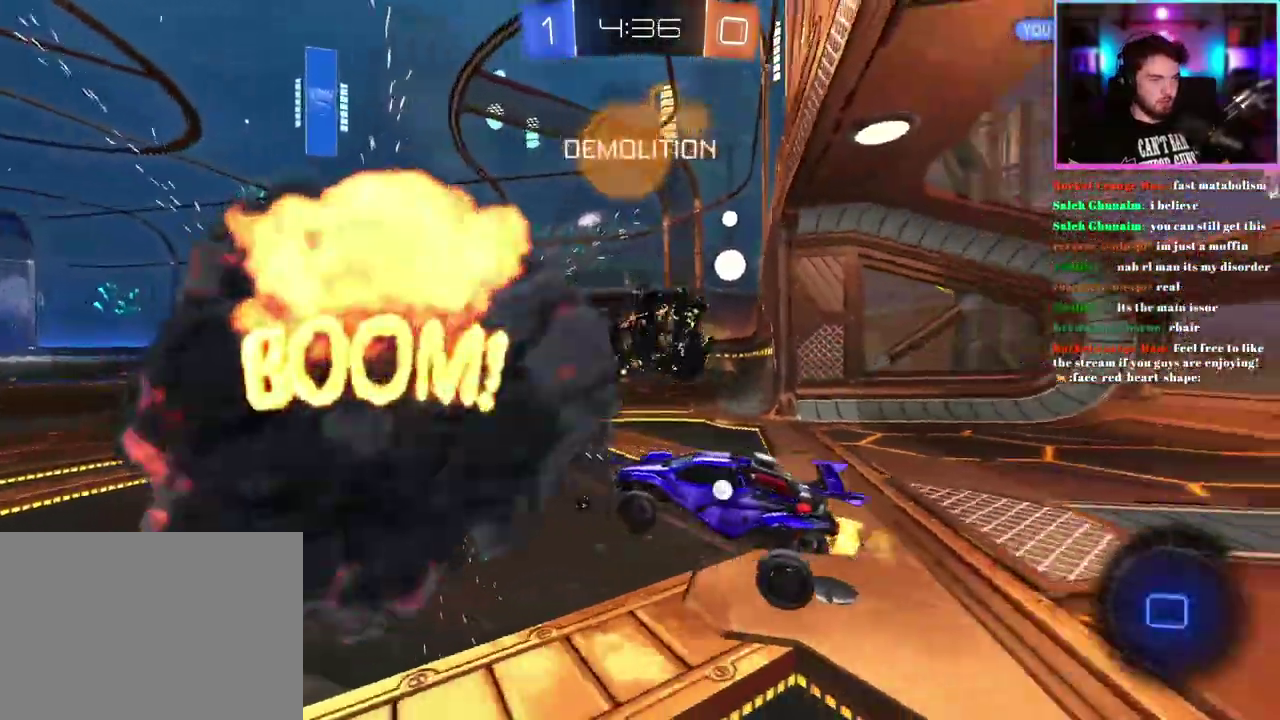
{"buttons": ["R2"], "left_stick": "center", "events": [[167, "left_stick", "center"], [317, "left_stick", "up"], [400, "left_stick", "center"]]}
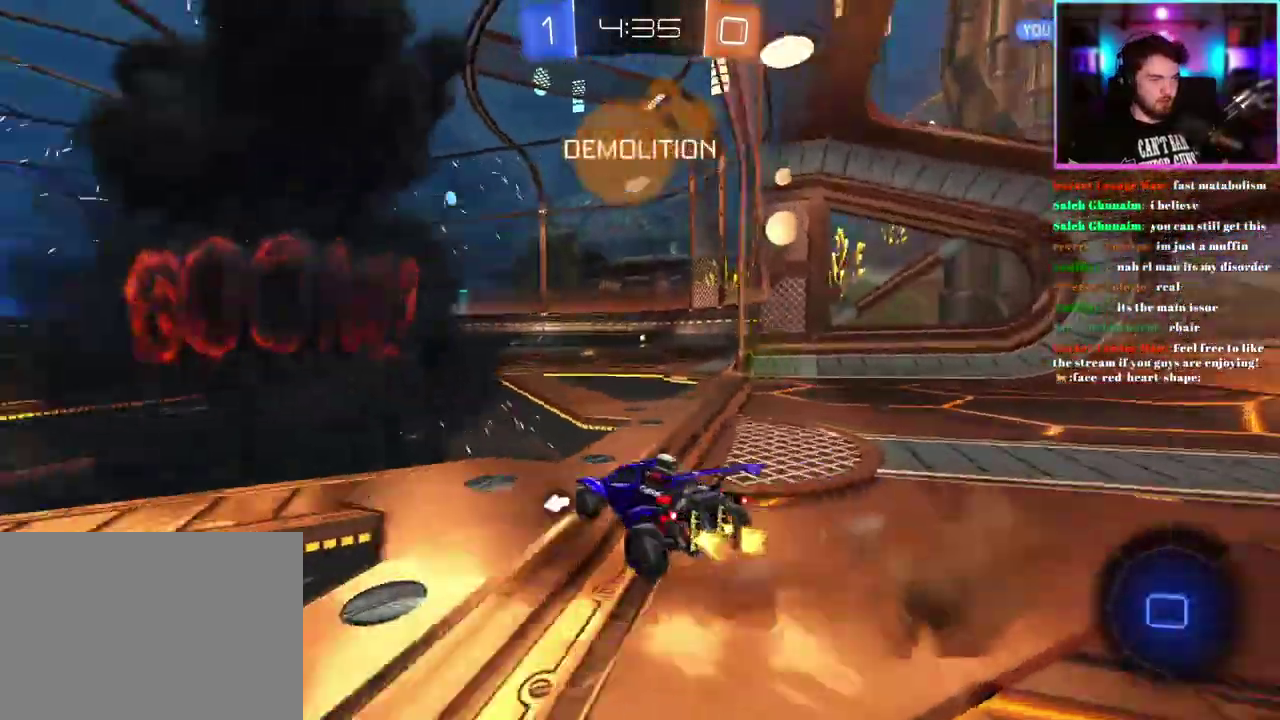
{"buttons": ["L1", "R1", "R2"], "left_stick": "up", "events": [[100, "left_stick", "right"], [367, "left_stick", "up-right"], [383, "L1", "down"], [417, "R1", "down"], [417, "left_stick", "up"]]}
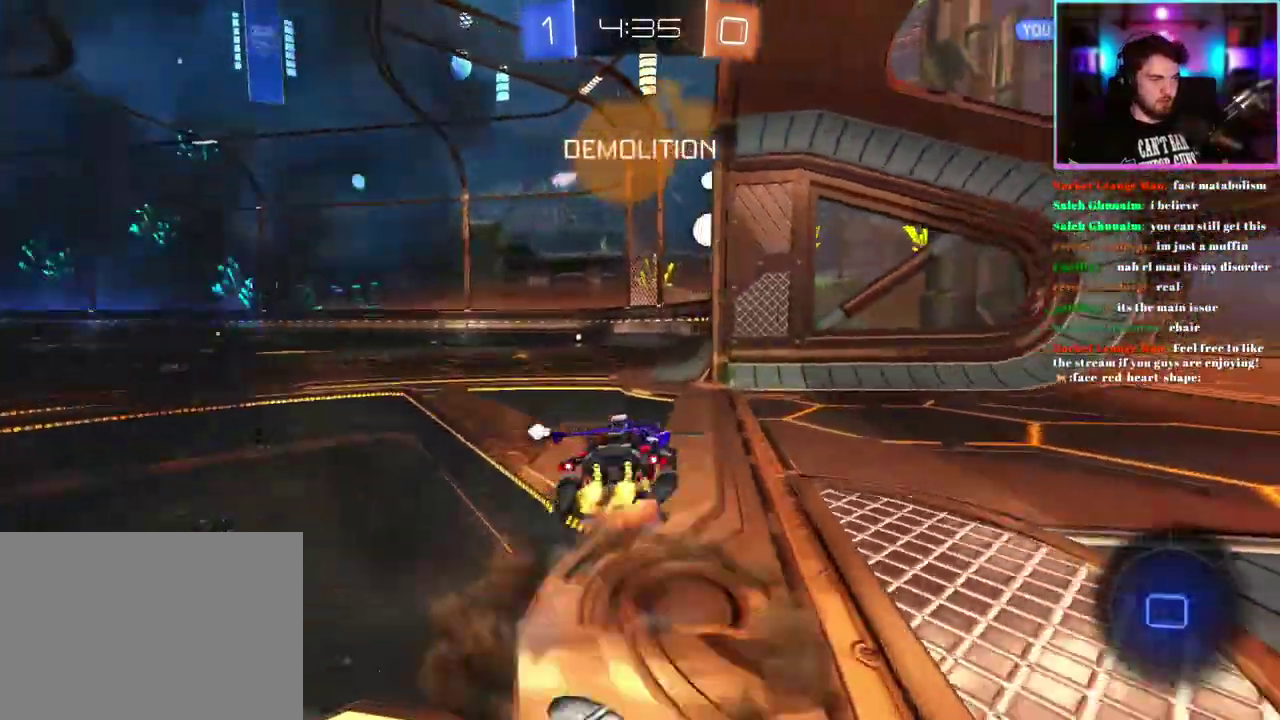
{"buttons": ["L1", "R1", "R2"], "left_stick": "down-left", "events": [[67, "left_stick", "down-left"], [350, "TRIANGLE", "down"], [483, "TRIANGLE", "up"]]}
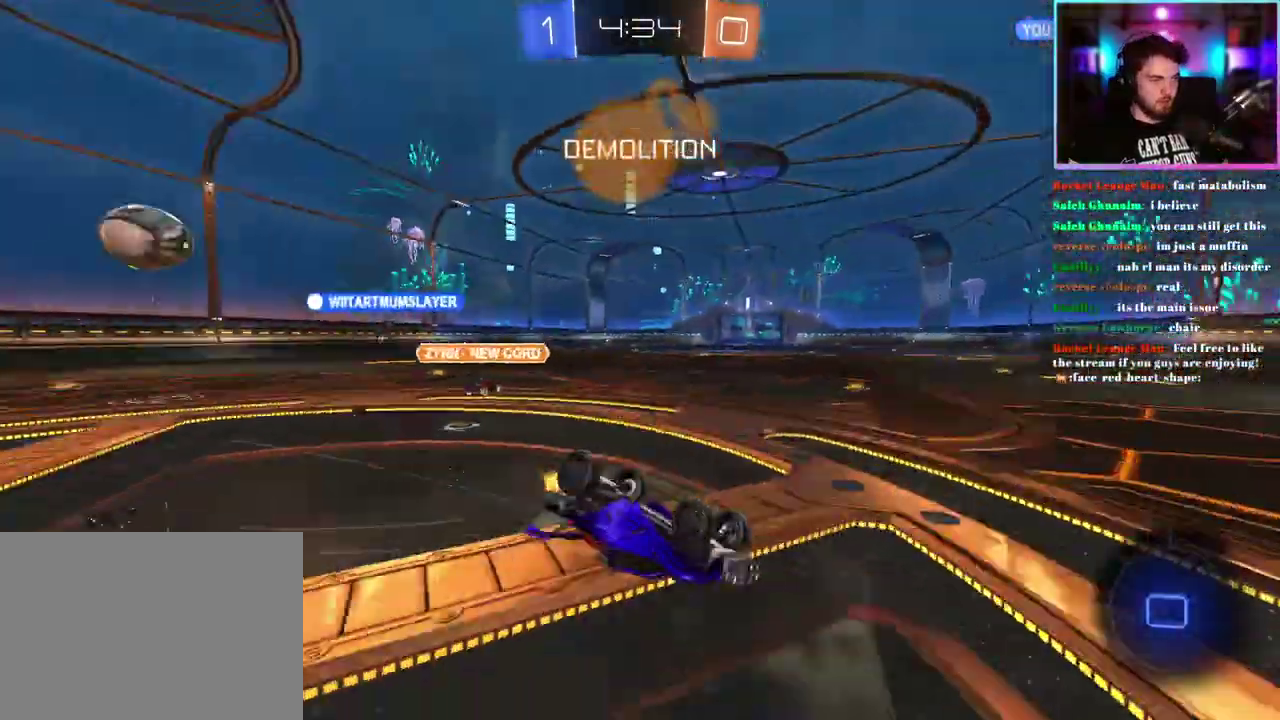
{"buttons": ["R2"], "left_stick": "center", "events": [[200, "L1", "up"], [283, "left_stick", "center"], [350, "R1", "up"]]}
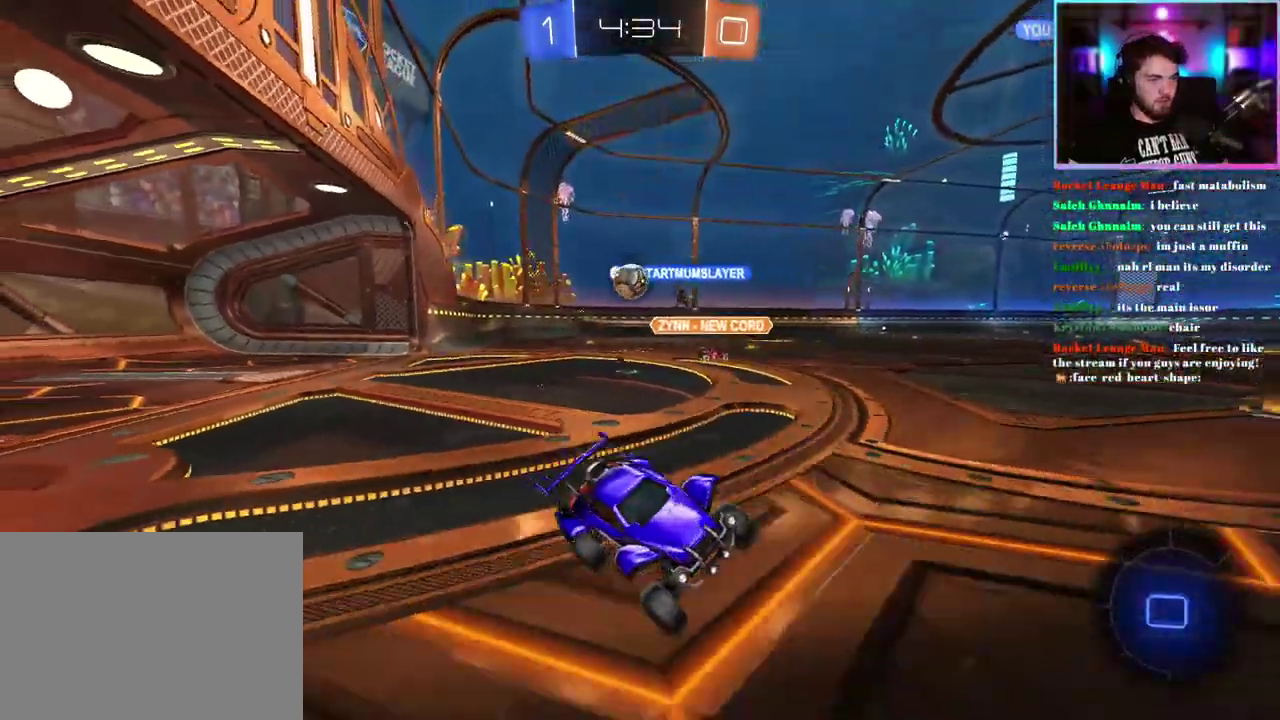
{"buttons": ["R2"], "left_stick": "center", "events": [[267, "left_stick", "right"], [483, "left_stick", "center"]]}
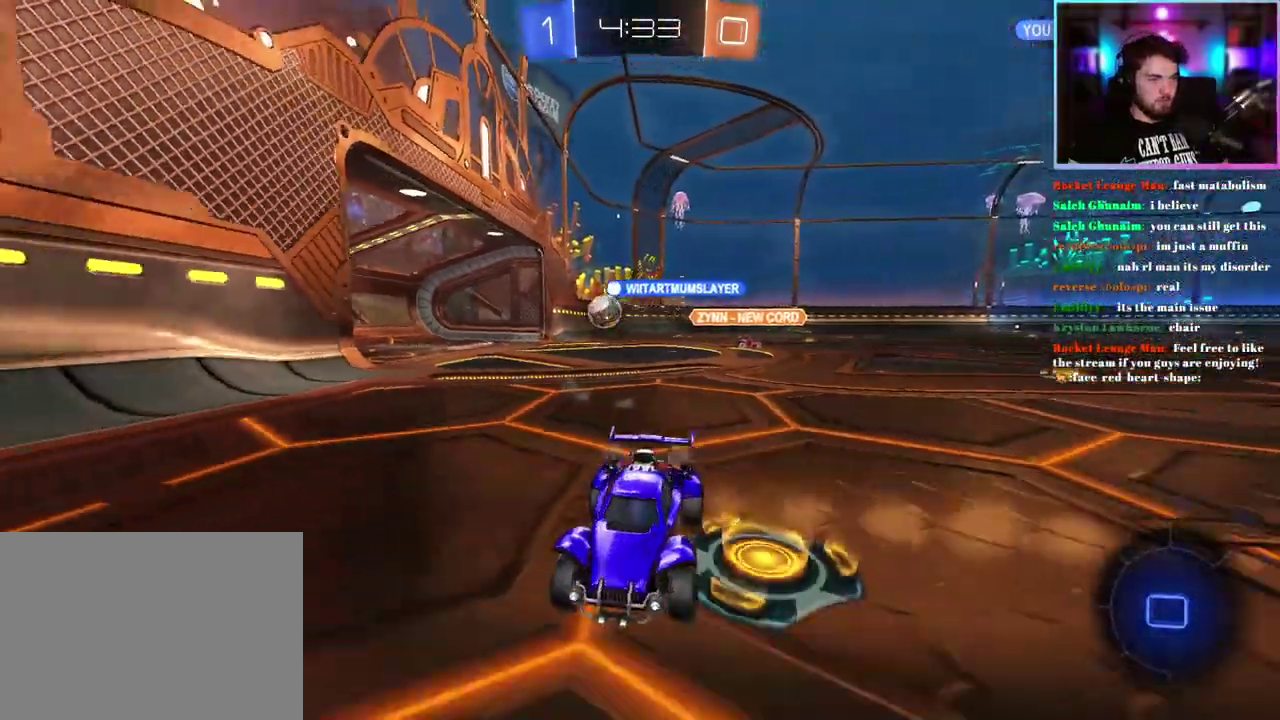
{"buttons": ["TRIANGLE", "R2"], "left_stick": "left", "events": [[250, "left_stick", "left"], [383, "left_stick", "center"], [400, "TRIANGLE", "down"], [500, "left_stick", "left"]]}
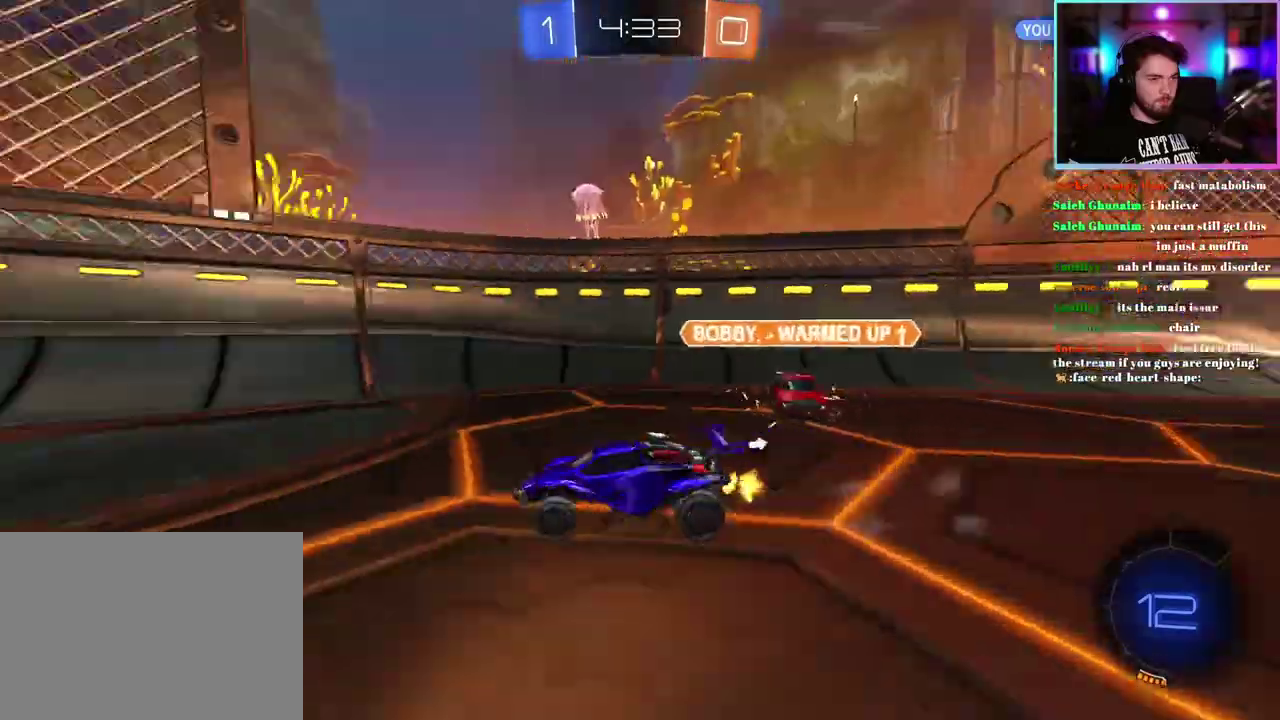
{"buttons": ["R2"], "left_stick": "center", "events": [[17, "TRIANGLE", "up"], [67, "left_stick", "center"], [250, "left_stick", "left"], [350, "left_stick", "center"]]}
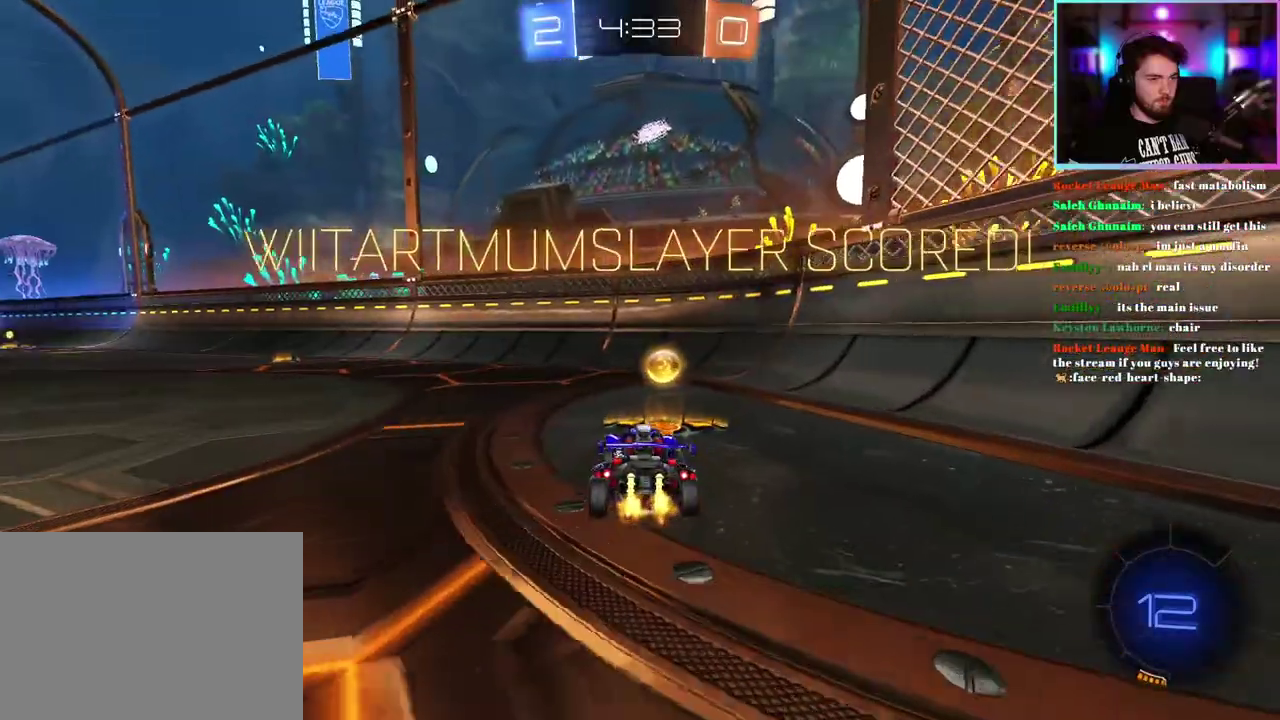
{"buttons": ["R2"], "left_stick": "left", "events": [[217, "left_stick", "left"]]}
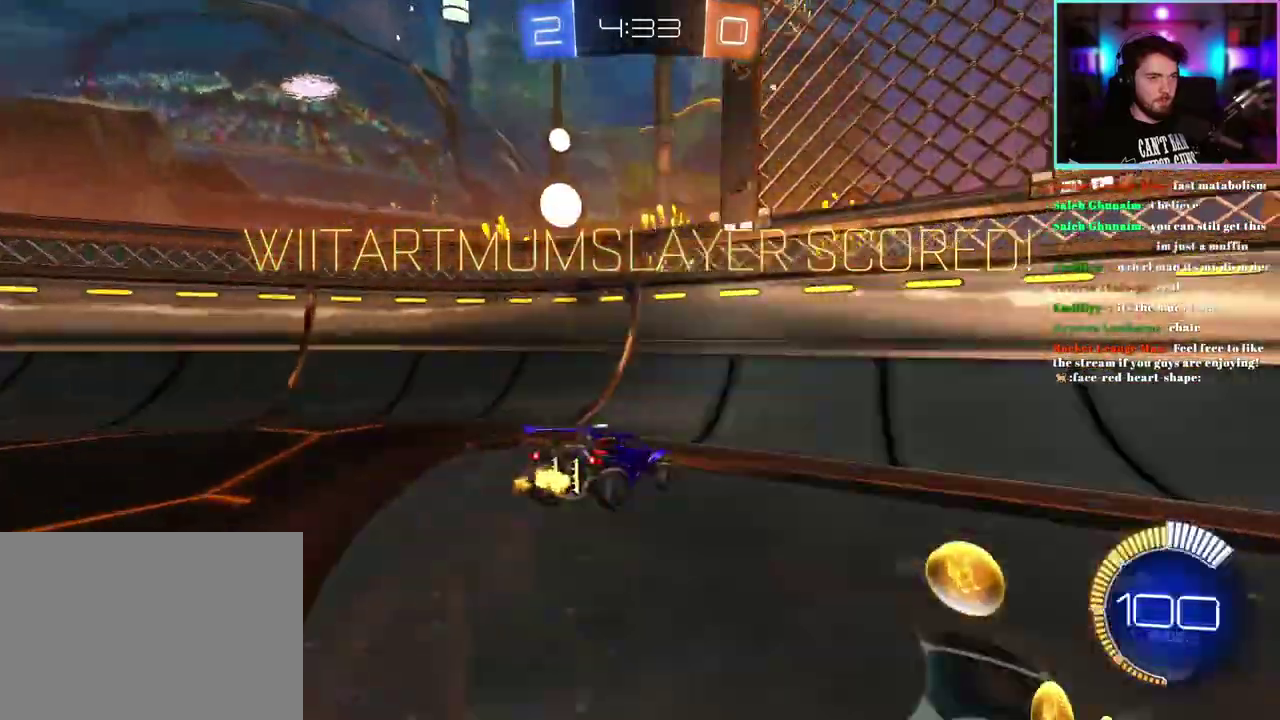
{"buttons": ["L2", "R2"], "left_stick": "left", "events": [[267, "SQUARE", "down"], [350, "SQUARE", "up"], [367, "left_stick", "down-left"], [450, "L2", "down"], [483, "left_stick", "left"]]}
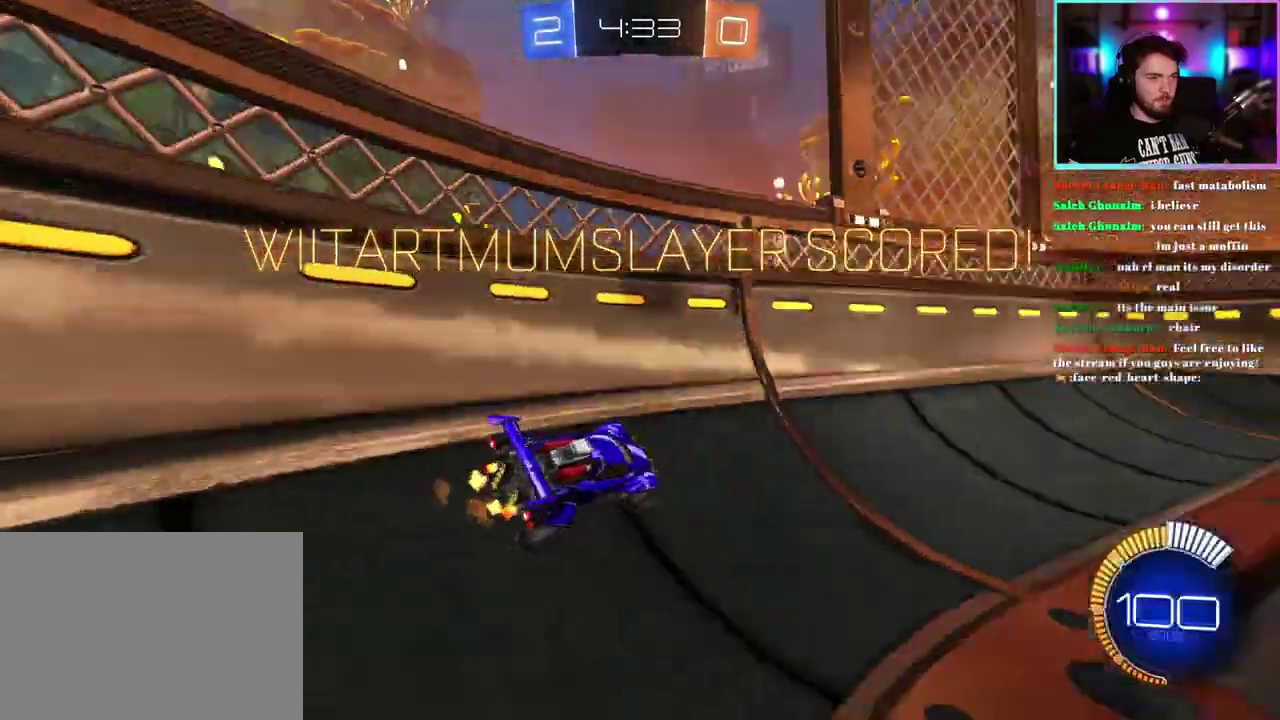
{"buttons": ["L1", "R2"], "left_stick": "up-right", "events": [[67, "left_stick", "down-left"], [117, "left_stick", "down"], [300, "L2", "up"], [383, "left_stick", "down-right"], [450, "L1", "down"], [450, "left_stick", "up-right"]]}
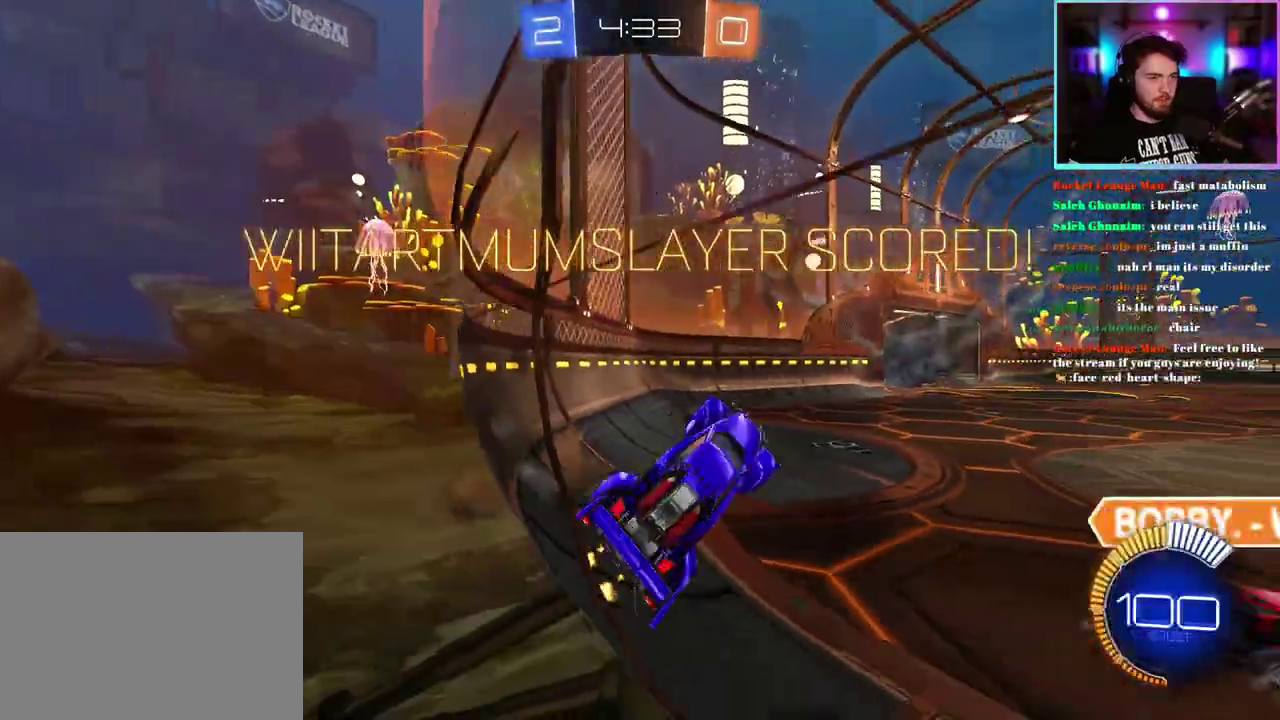
{"buttons": ["L1", "R2"], "left_stick": "up", "events": [[500, "left_stick", "up"]]}
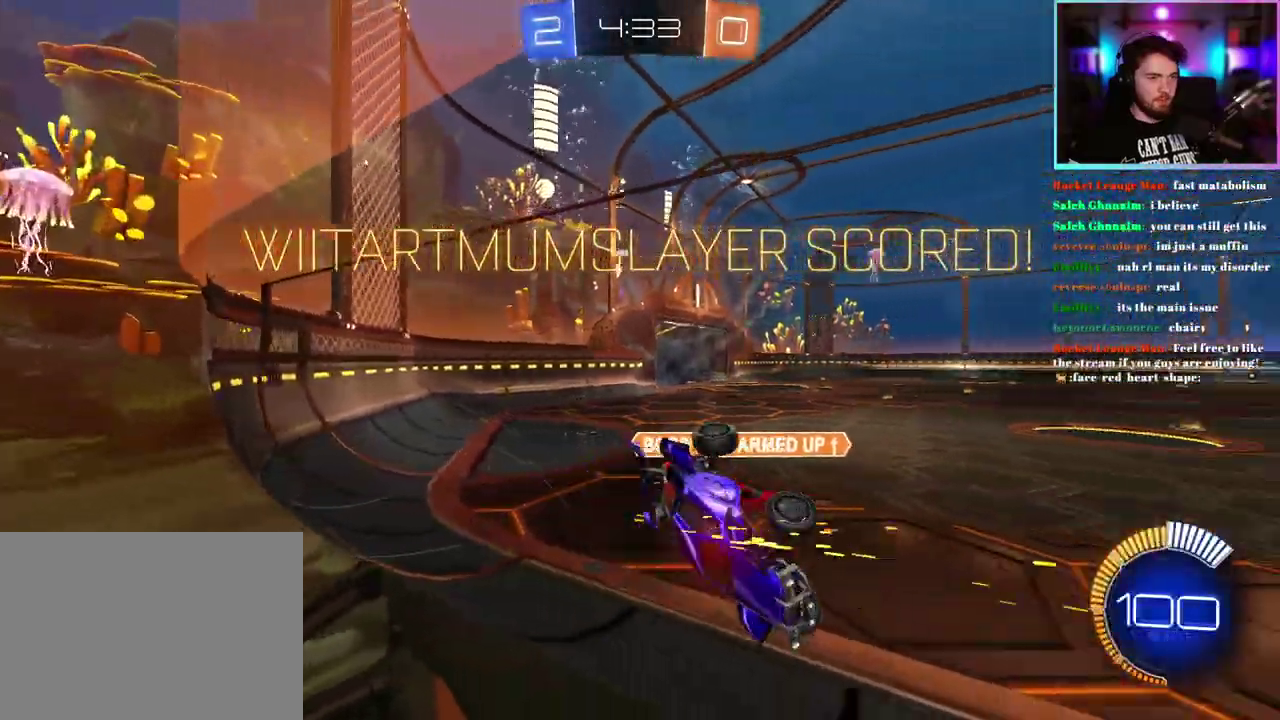
{"buttons": ["SQUARE", "R2"], "left_stick": "down-left", "events": [[33, "SQUARE", "down"], [150, "left_stick", "up-left"], [233, "left_stick", "down-left"], [383, "L1", "up"]]}
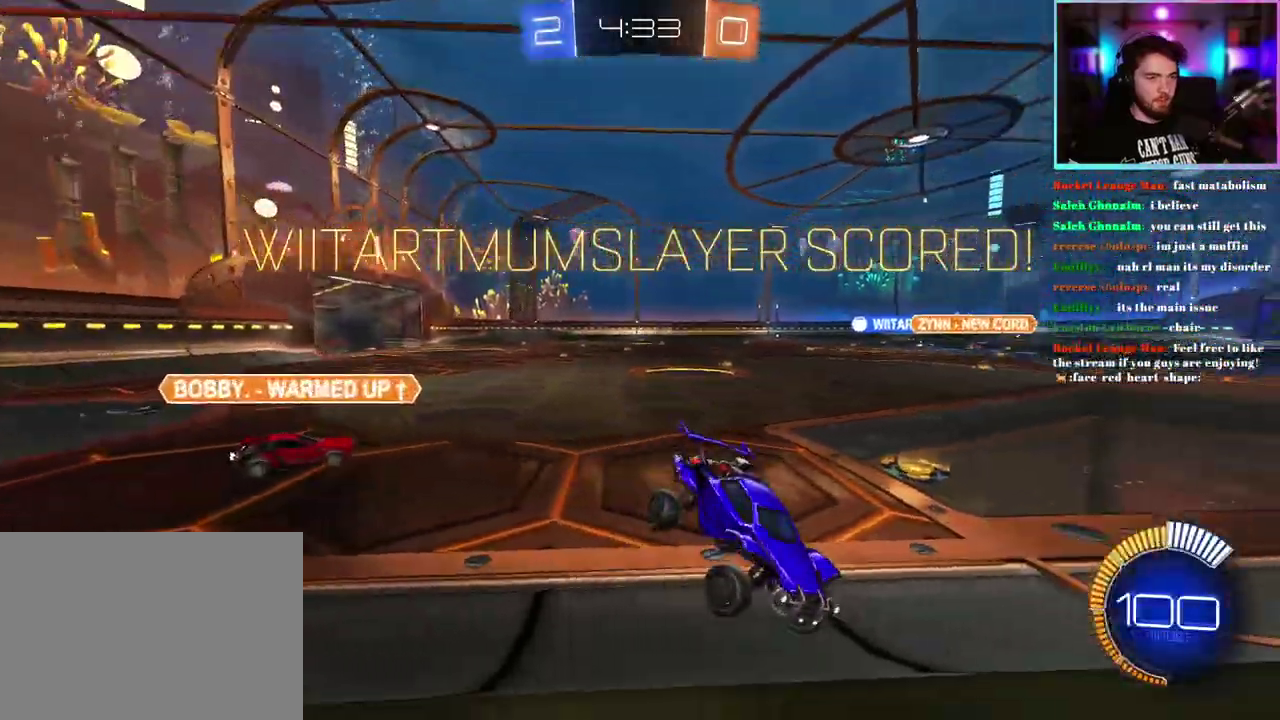
{"buttons": ["R2"], "left_stick": "center", "events": [[50, "SQUARE", "up"], [117, "R1", "down"], [417, "R1", "up"], [483, "left_stick", "center"]]}
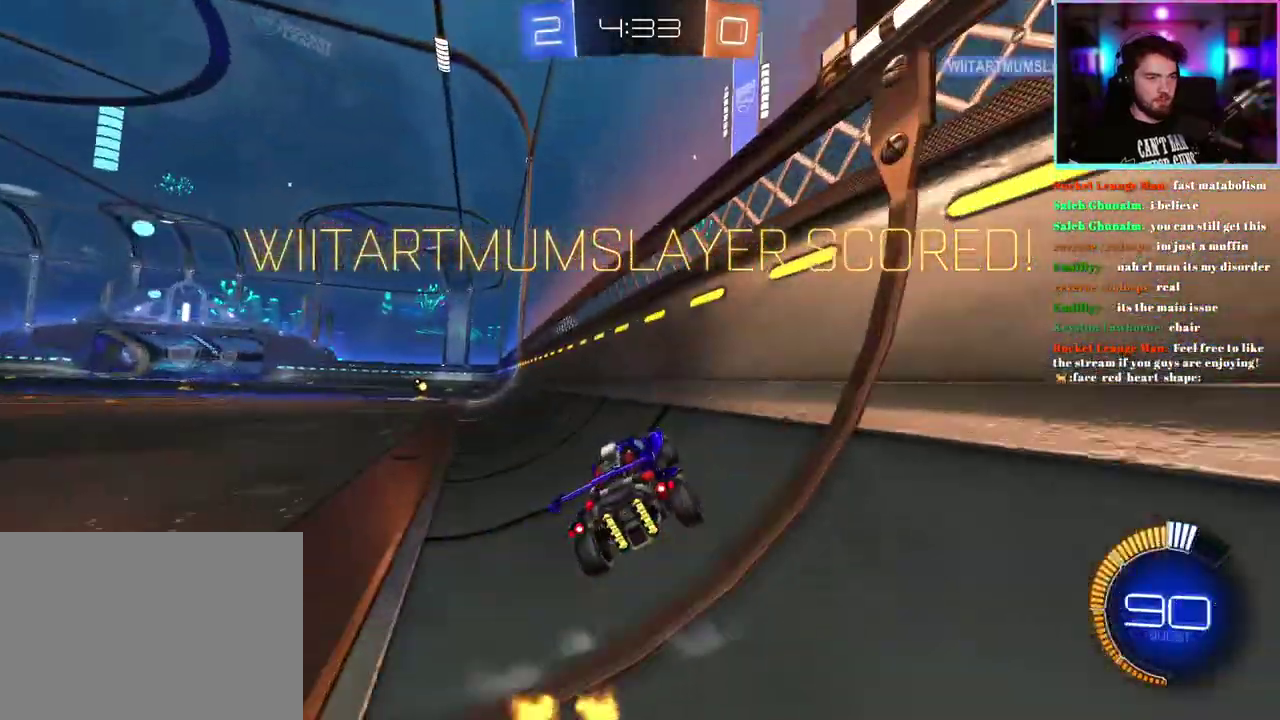
{"buttons": [], "left_stick": "center", "events": [[417, "R2", "up"]]}